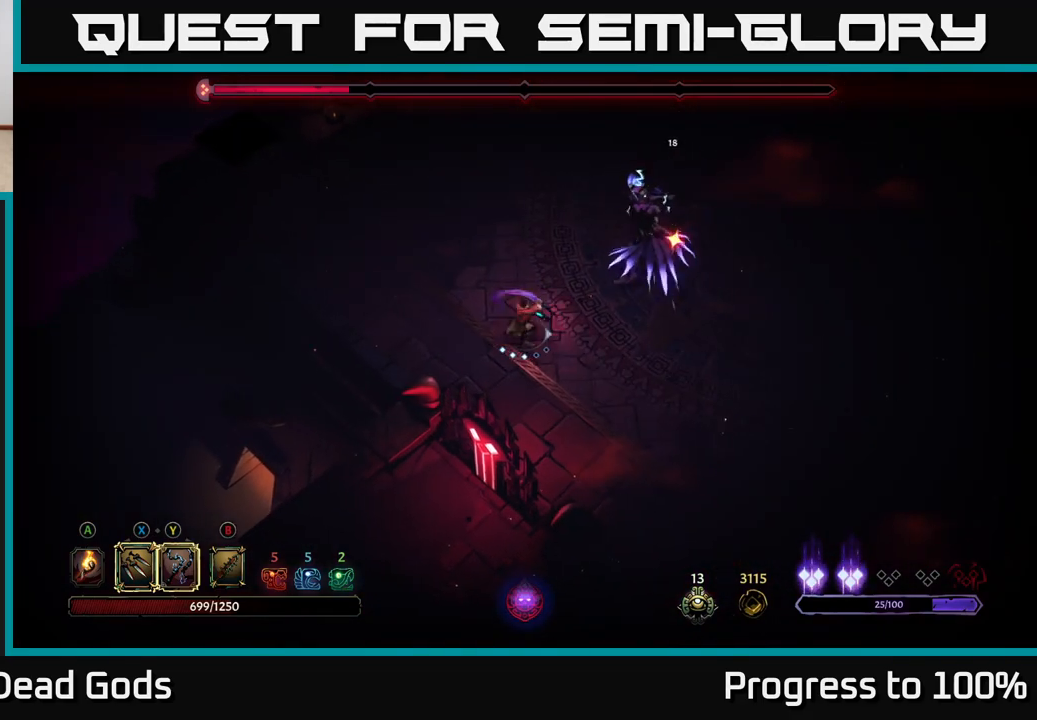
Gameplay with a controller (Xbox layout); each line is a JSON object with the inputs held at the frame after it. "events" lists button and stick changes between this image and that frame as [ms after this image, input, new state], when the widget could be followed in between.
{"buttons": [], "left_stick": "right", "right_stick": "center", "events": [[50, "R2", "down"], [400, "R2", "up"]]}
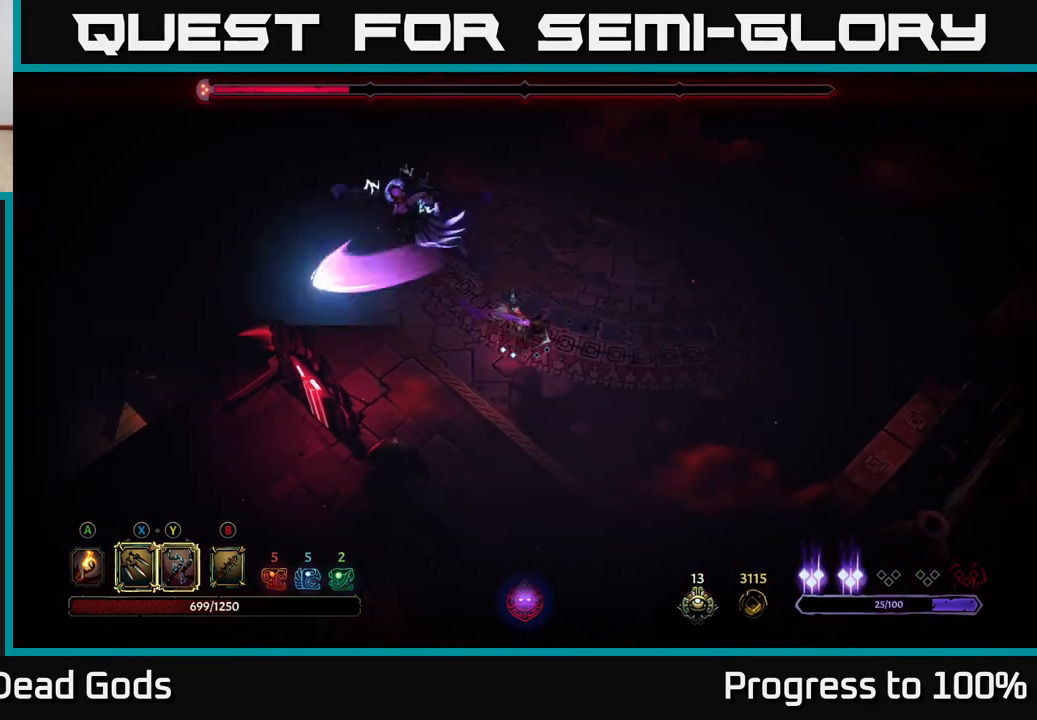
{"buttons": [], "left_stick": "up-left", "right_stick": "center", "events": [[450, "left_stick", "up-left"]]}
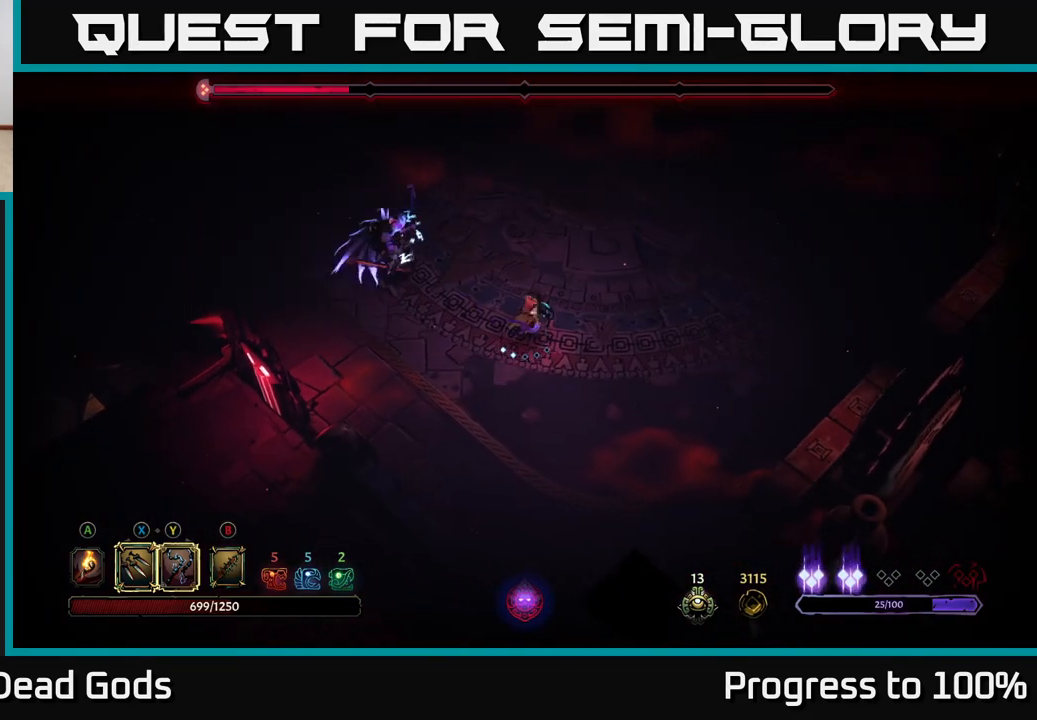
{"buttons": [], "left_stick": "up-left", "right_stick": "center", "events": [[100, "L2", "down"], [233, "L2", "up"]]}
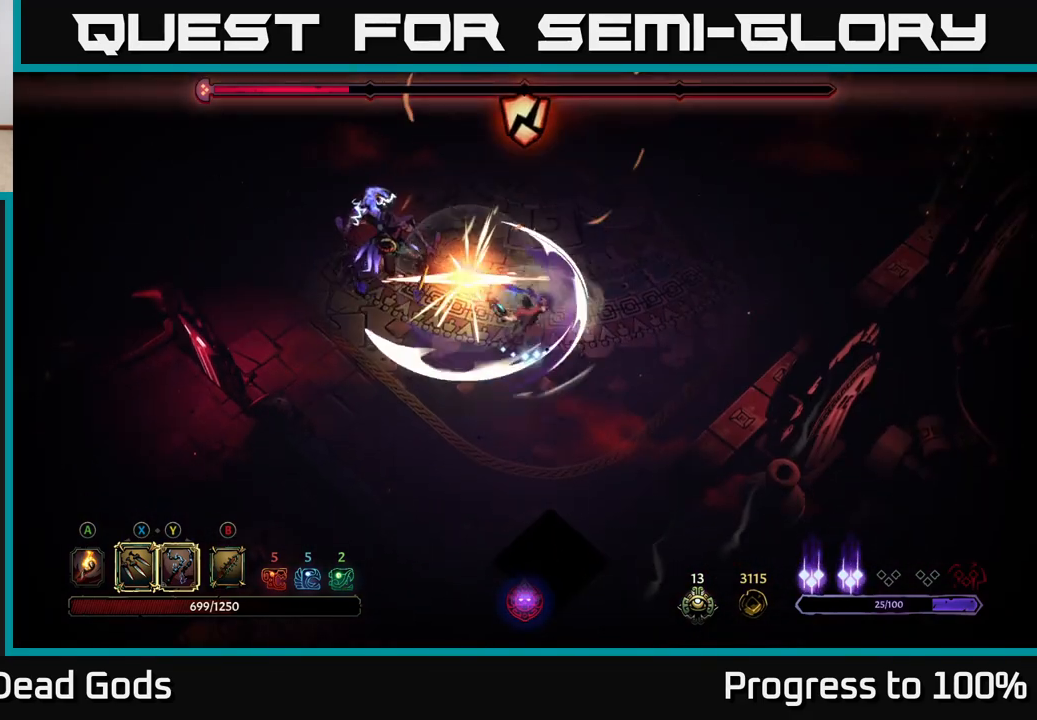
{"buttons": [], "left_stick": "center", "right_stick": "center", "events": [[33, "Y", "down"], [317, "Y", "up"], [433, "left_stick", "center"]]}
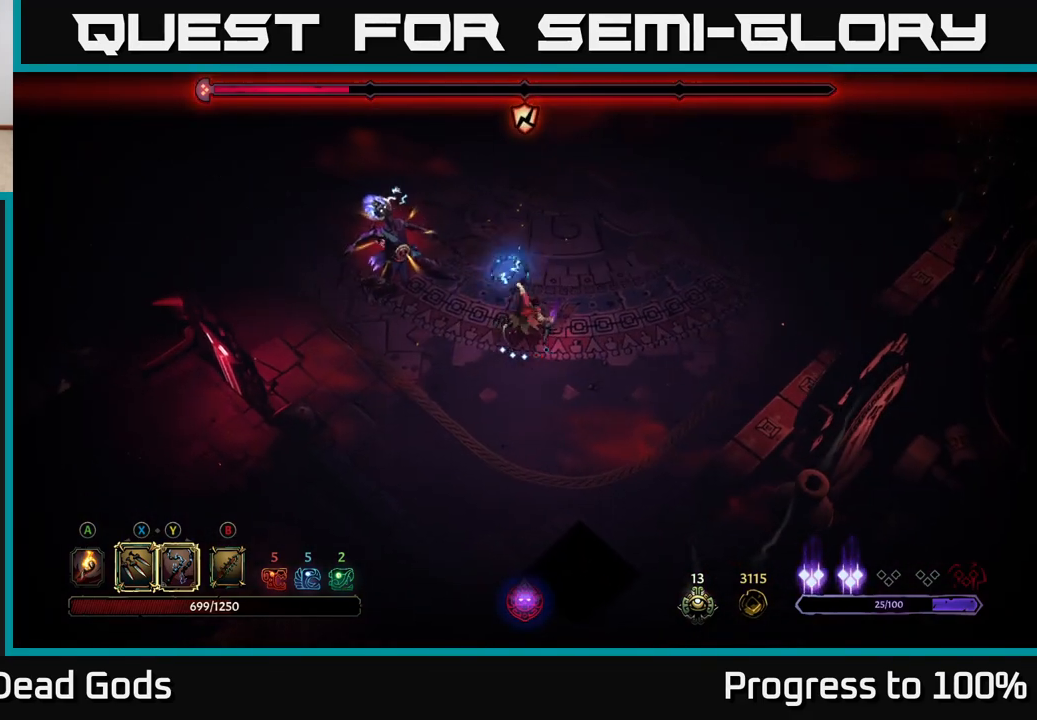
{"buttons": ["X"], "left_stick": "center", "right_stick": "center", "events": [[250, "left_stick", "left"], [433, "left_stick", "center"], [483, "X", "down"]]}
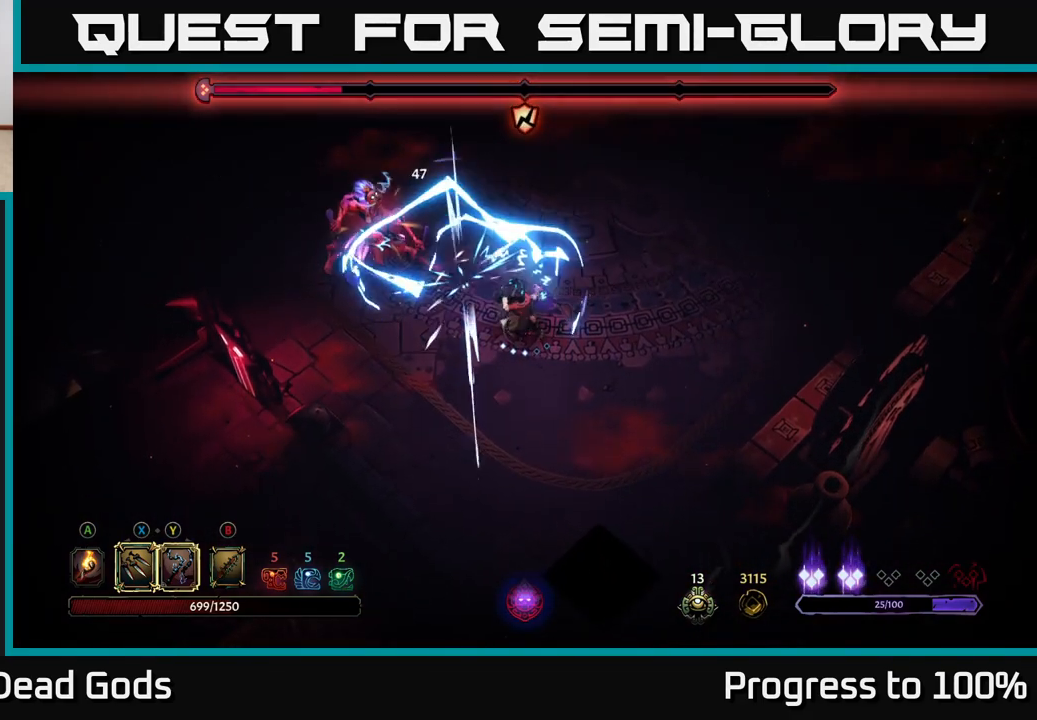
{"buttons": ["X"], "left_stick": "up-left", "right_stick": "center", "events": [[33, "left_stick", "up-left"], [83, "X", "up"], [400, "X", "down"]]}
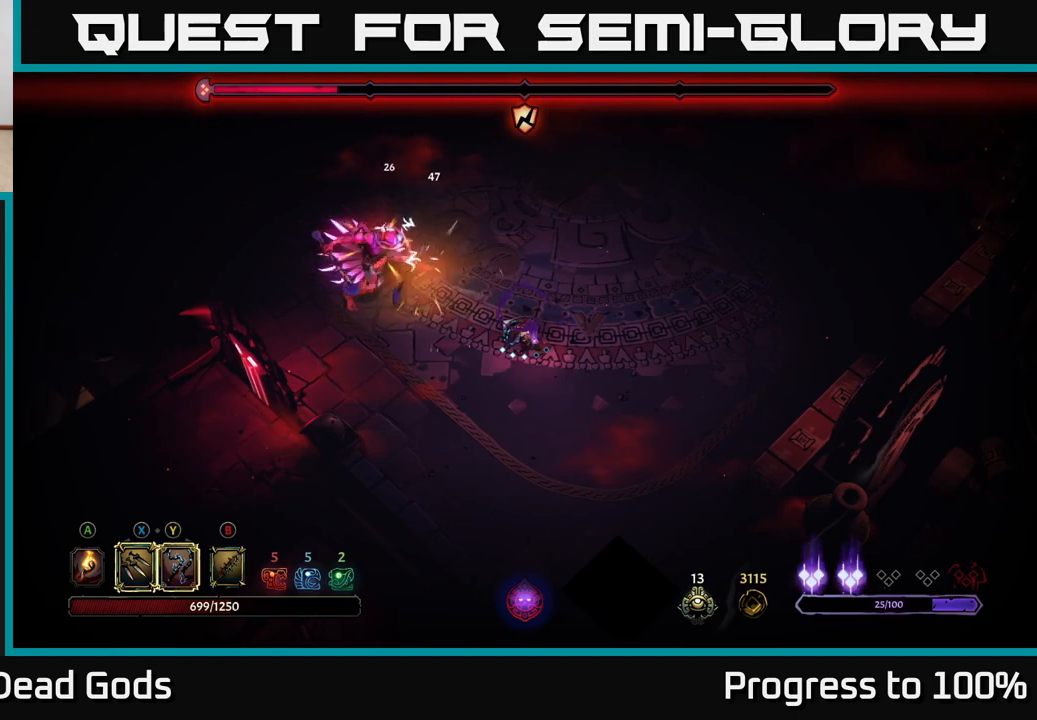
{"buttons": [], "left_stick": "up-left", "right_stick": "center", "events": [[33, "X", "up"], [217, "Y", "down"], [283, "Y", "up"]]}
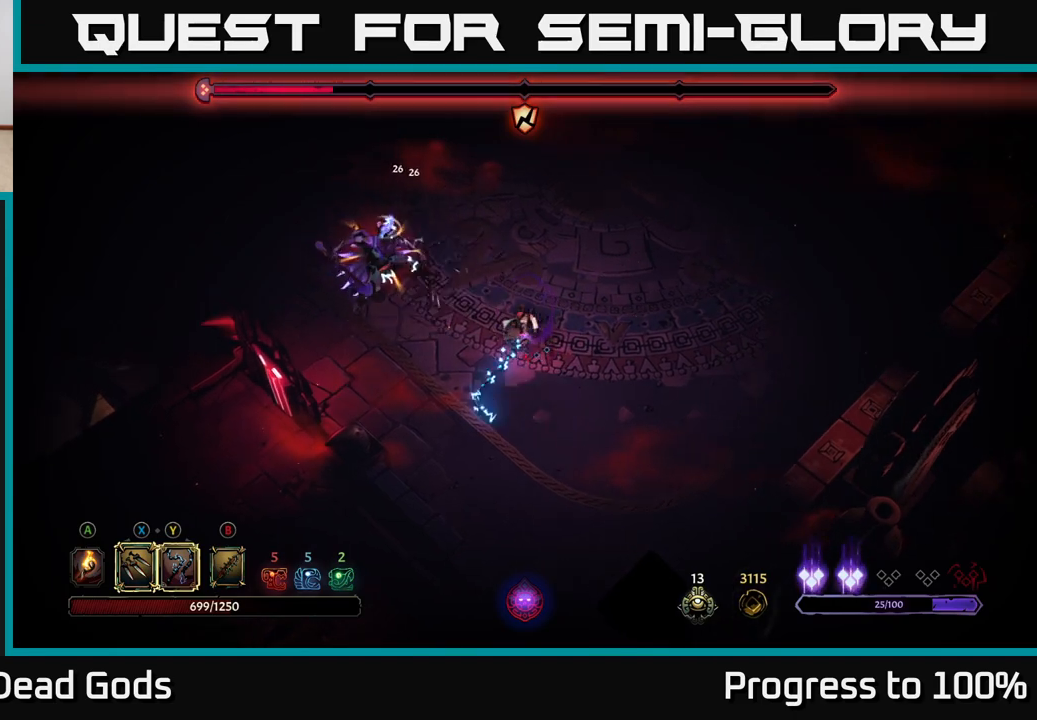
{"buttons": [], "left_stick": "center", "right_stick": "center", "events": [[200, "left_stick", "center"]]}
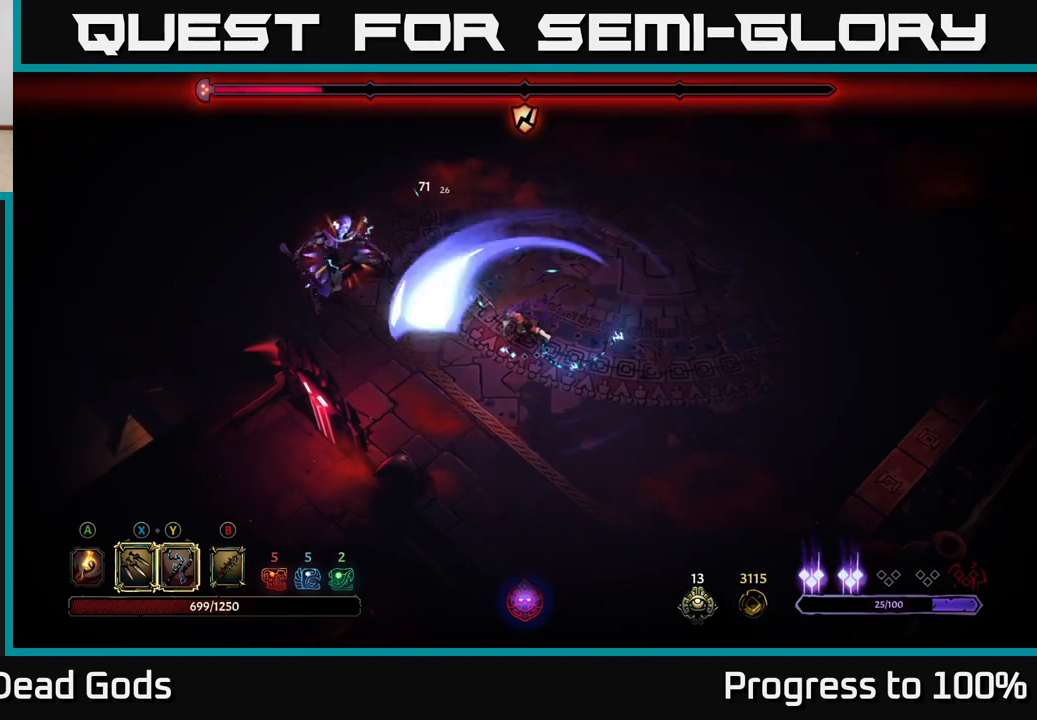
{"buttons": [], "left_stick": "center", "right_stick": "center", "events": [[200, "X", "down"], [283, "X", "up"]]}
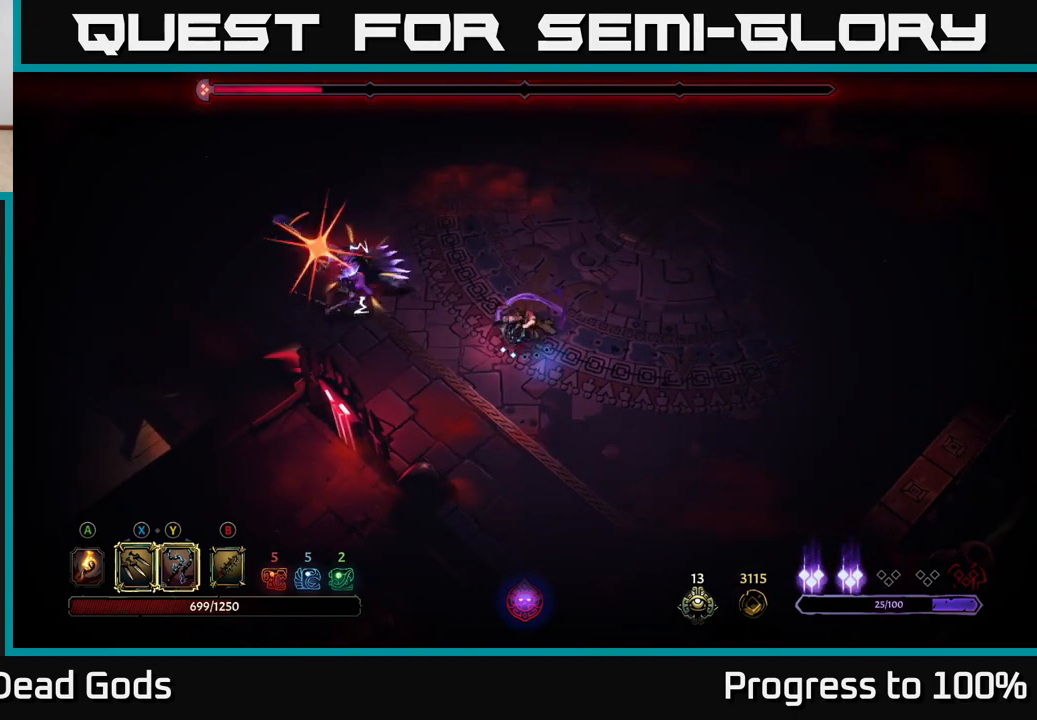
{"buttons": ["R2"], "left_stick": "up-right", "right_stick": "center", "events": [[283, "R2", "down"], [283, "left_stick", "up-right"]]}
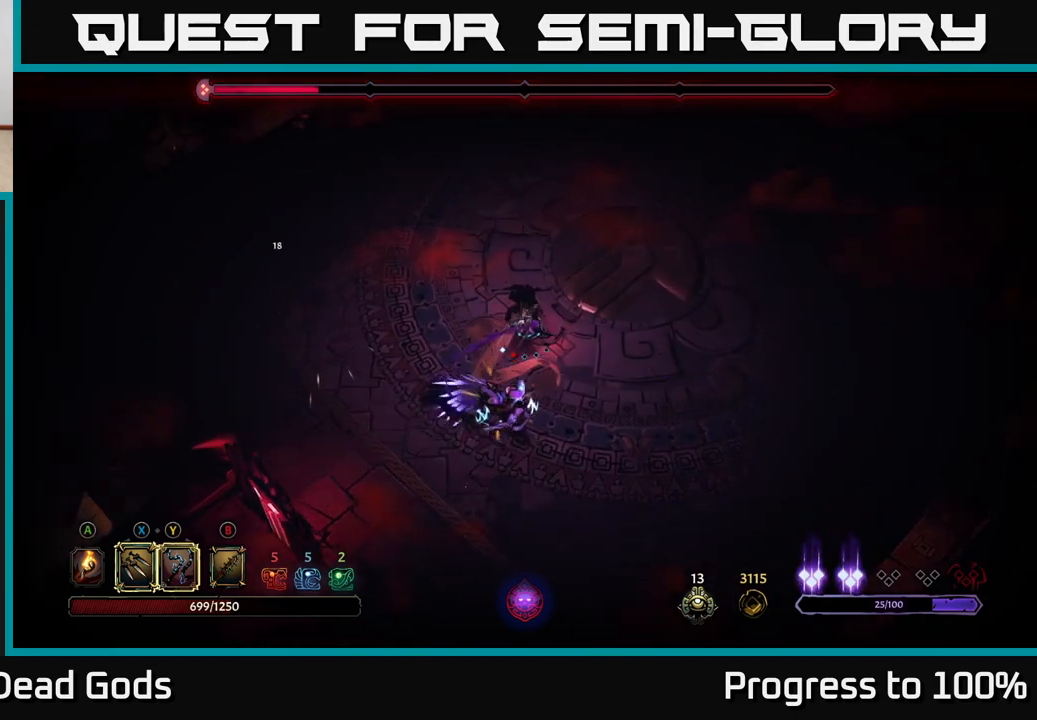
{"buttons": [], "left_stick": "down", "right_stick": "center", "events": [[50, "R2", "up"], [400, "left_stick", "center"], [467, "left_stick", "down"]]}
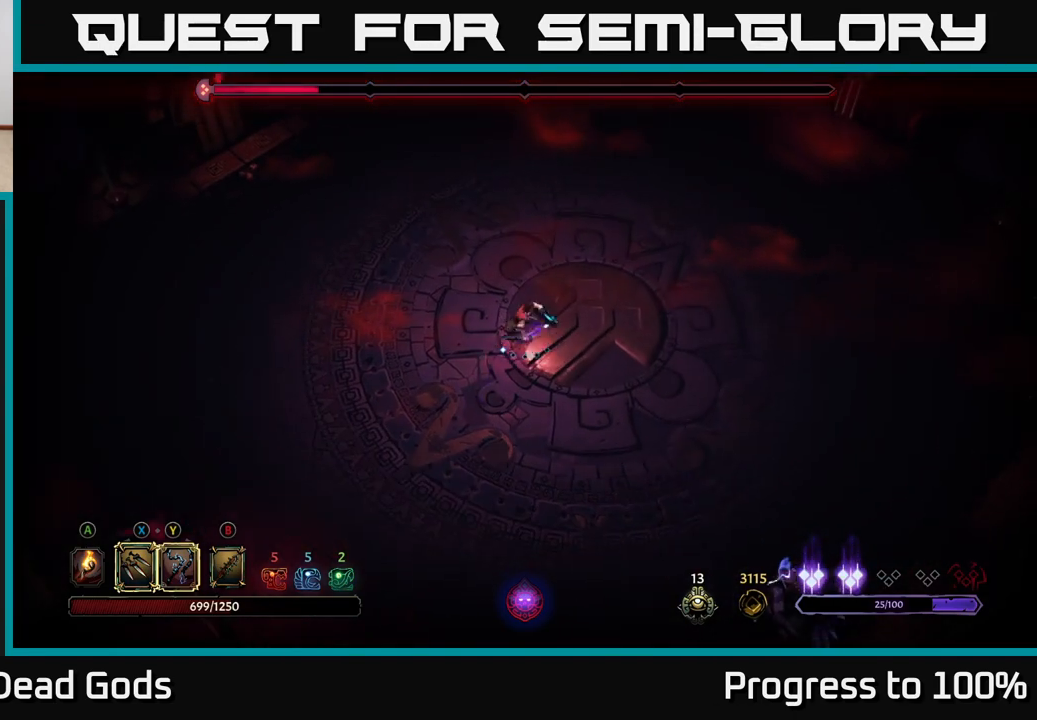
{"buttons": [], "left_stick": "down-right", "right_stick": "center", "events": [[133, "left_stick", "down-right"]]}
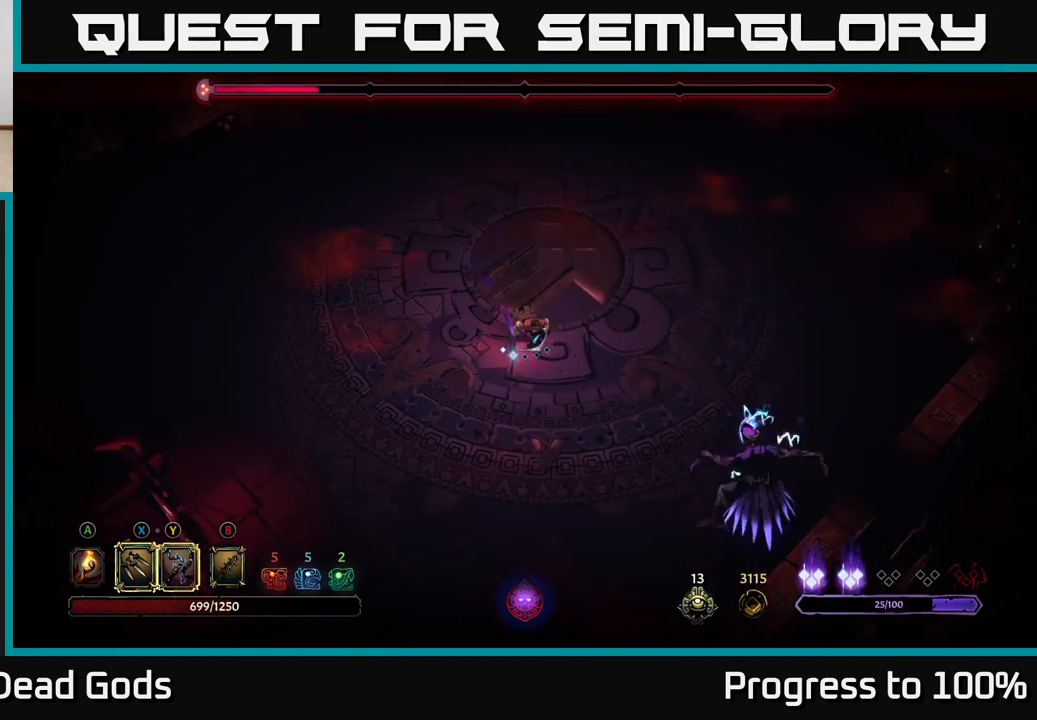
{"buttons": ["X"], "left_stick": "center", "right_stick": "center", "events": [[83, "left_stick", "center"], [417, "X", "down"]]}
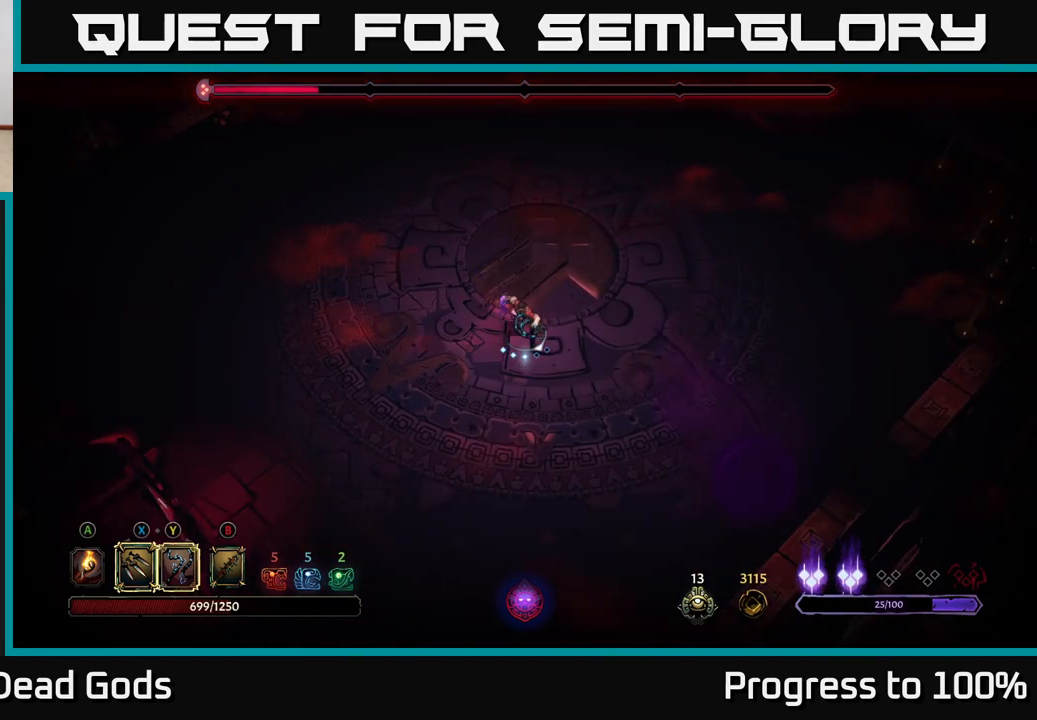
{"buttons": ["X"], "left_stick": "down-right", "right_stick": "center", "events": [[33, "X", "up"], [383, "left_stick", "down"], [433, "left_stick", "down-right"], [483, "X", "down"]]}
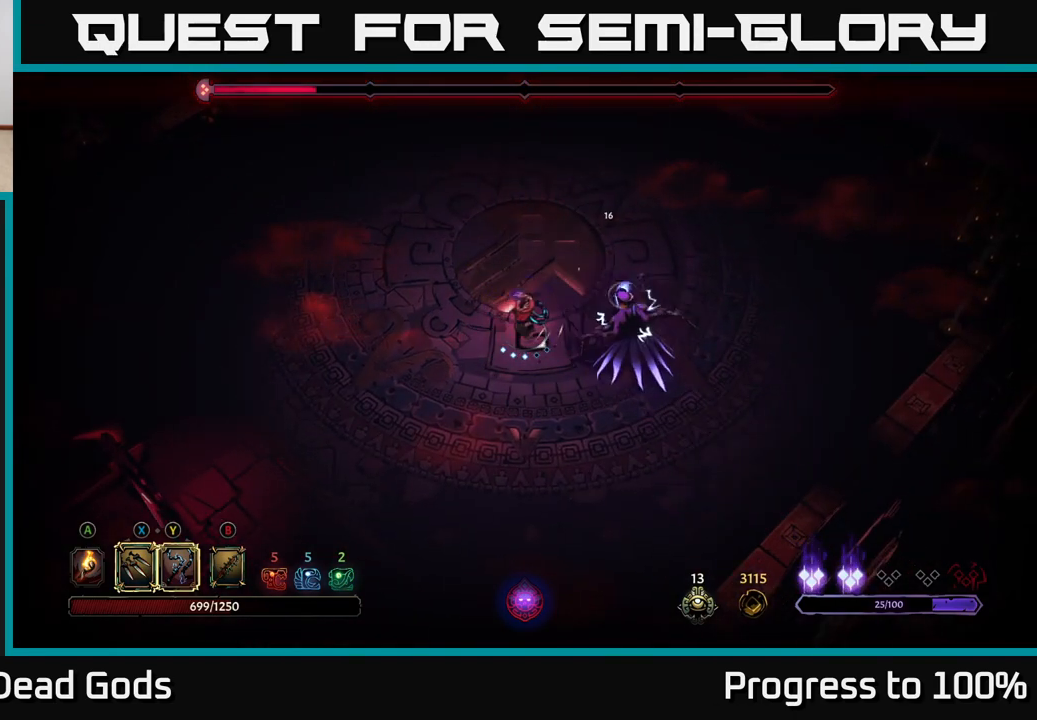
{"buttons": [], "left_stick": "center", "right_stick": "center", "events": [[100, "X", "up"], [283, "X", "down"], [333, "X", "up"], [383, "left_stick", "center"]]}
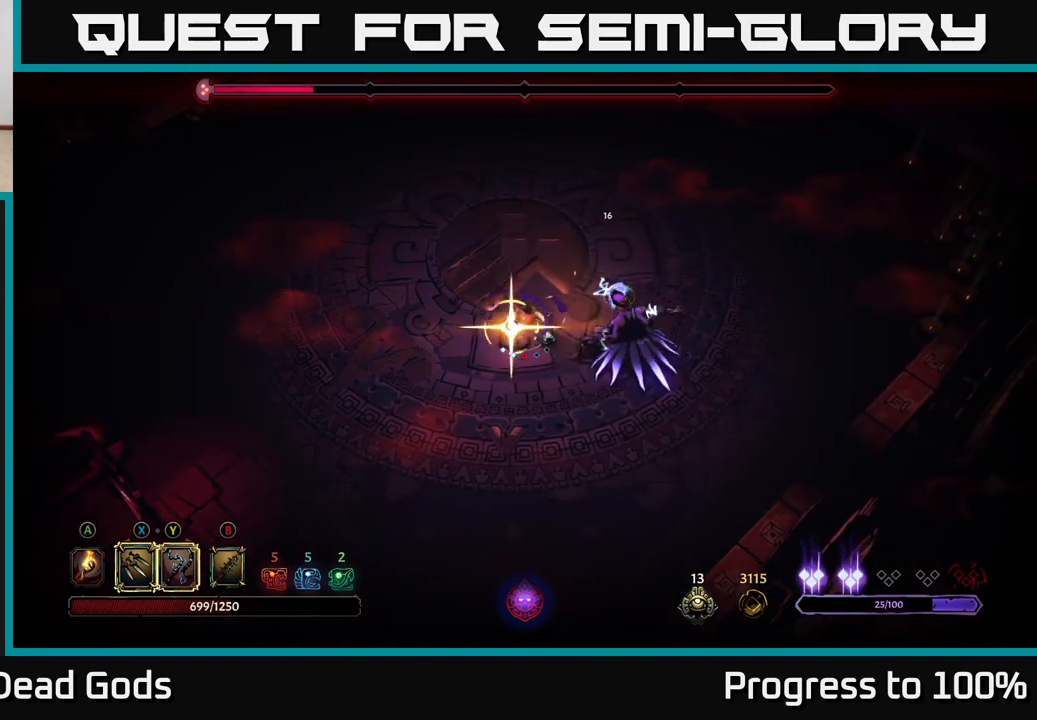
{"buttons": [], "left_stick": "center", "right_stick": "center", "events": []}
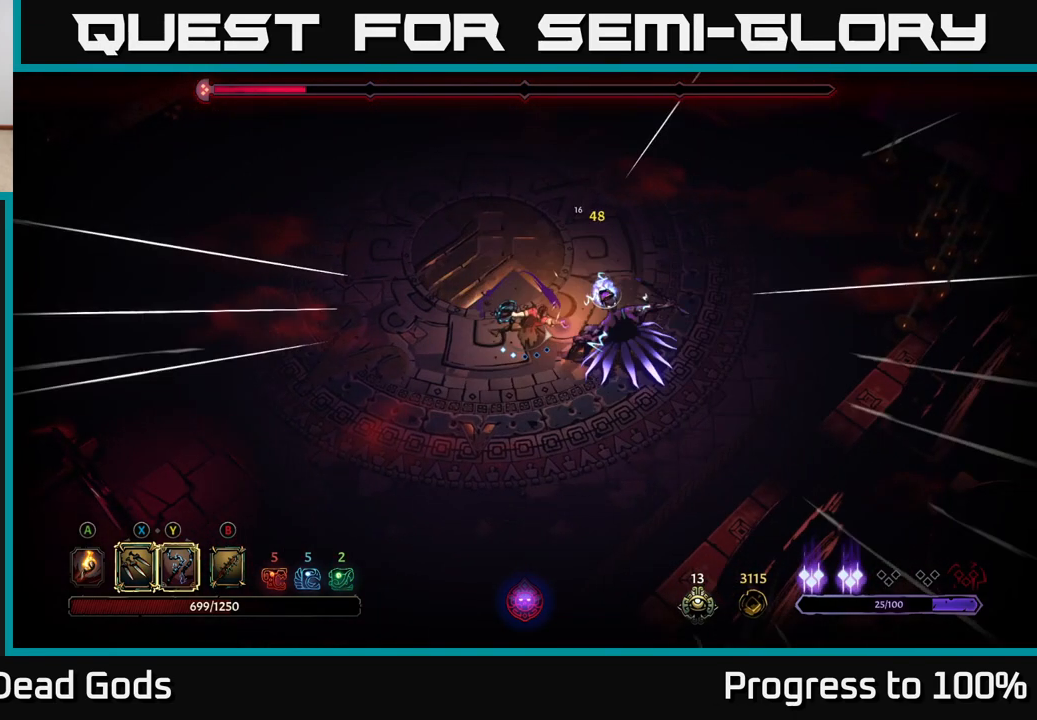
{"buttons": [], "left_stick": "down-left", "right_stick": "center", "events": [[217, "left_stick", "down-left"]]}
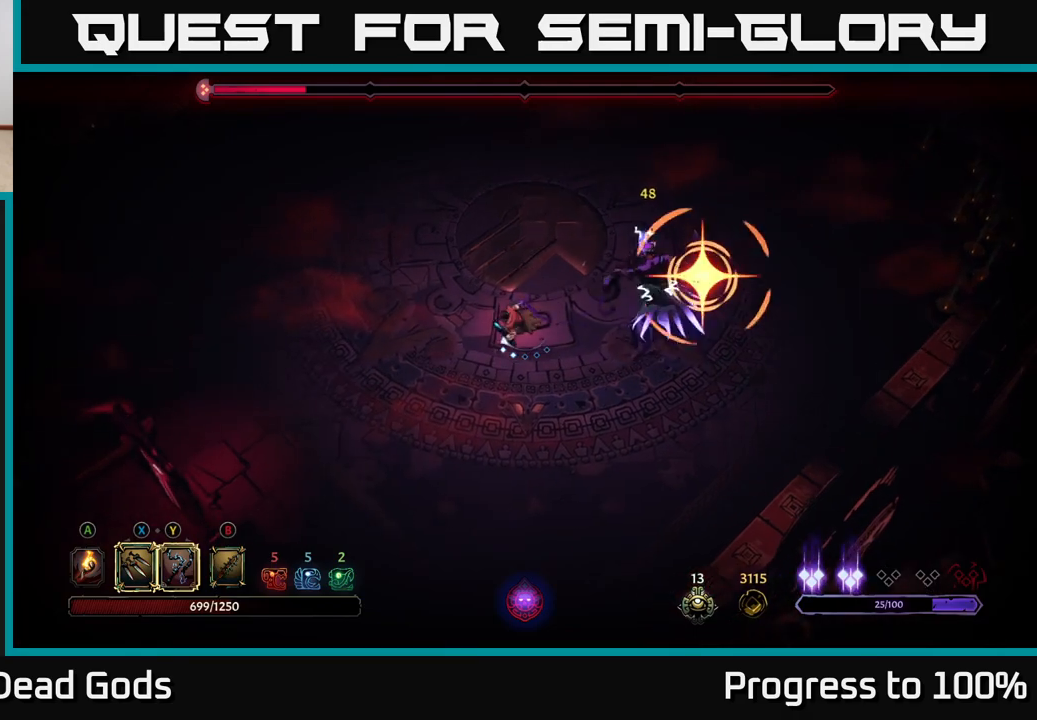
{"buttons": ["R2"], "left_stick": "right", "right_stick": "center", "events": [[467, "R2", "down"], [483, "left_stick", "right"]]}
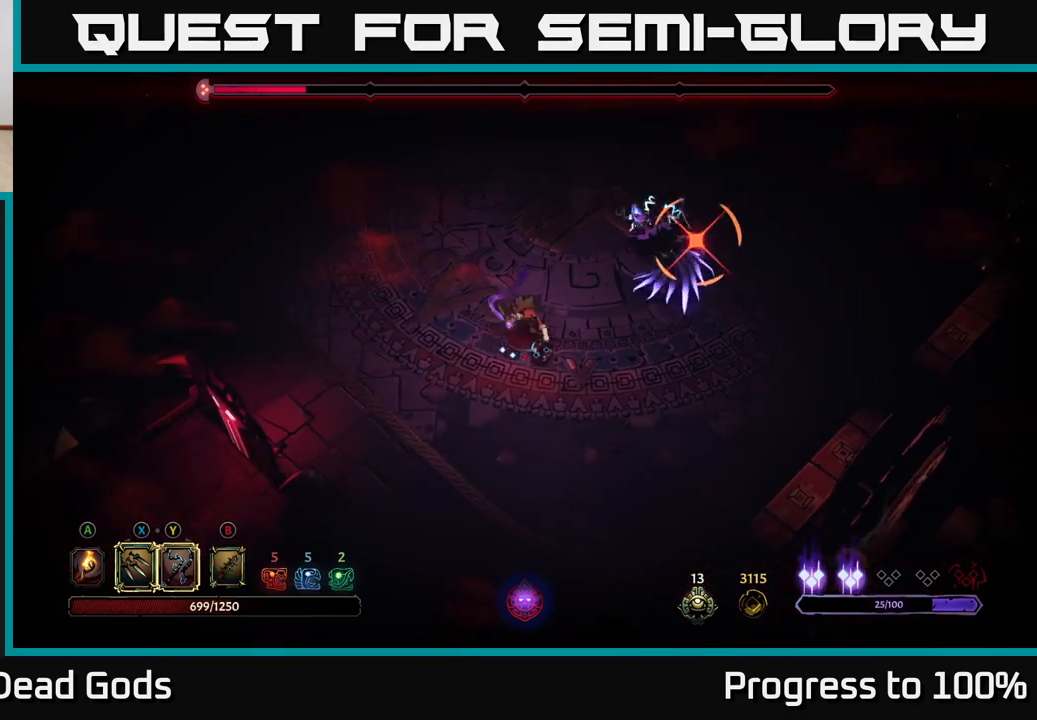
{"buttons": [], "left_stick": "down-right", "right_stick": "center", "events": [[200, "R2", "up"], [250, "left_stick", "center"], [367, "left_stick", "right"], [417, "left_stick", "down-right"]]}
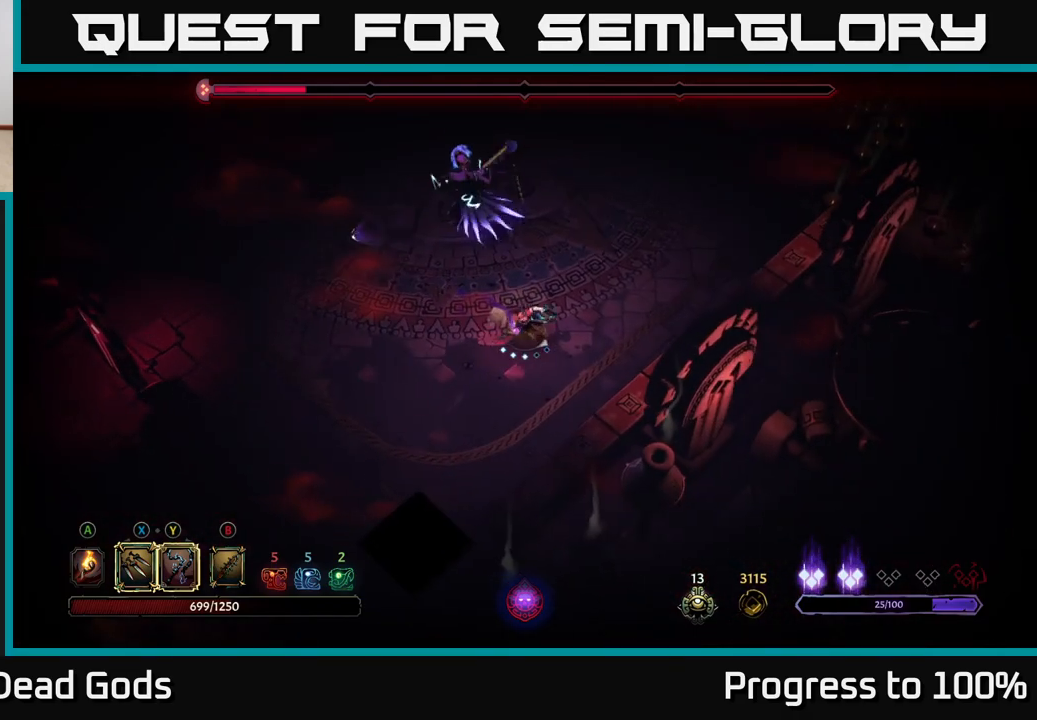
{"buttons": [], "left_stick": "up-left", "right_stick": "center", "events": [[350, "left_stick", "up-left"]]}
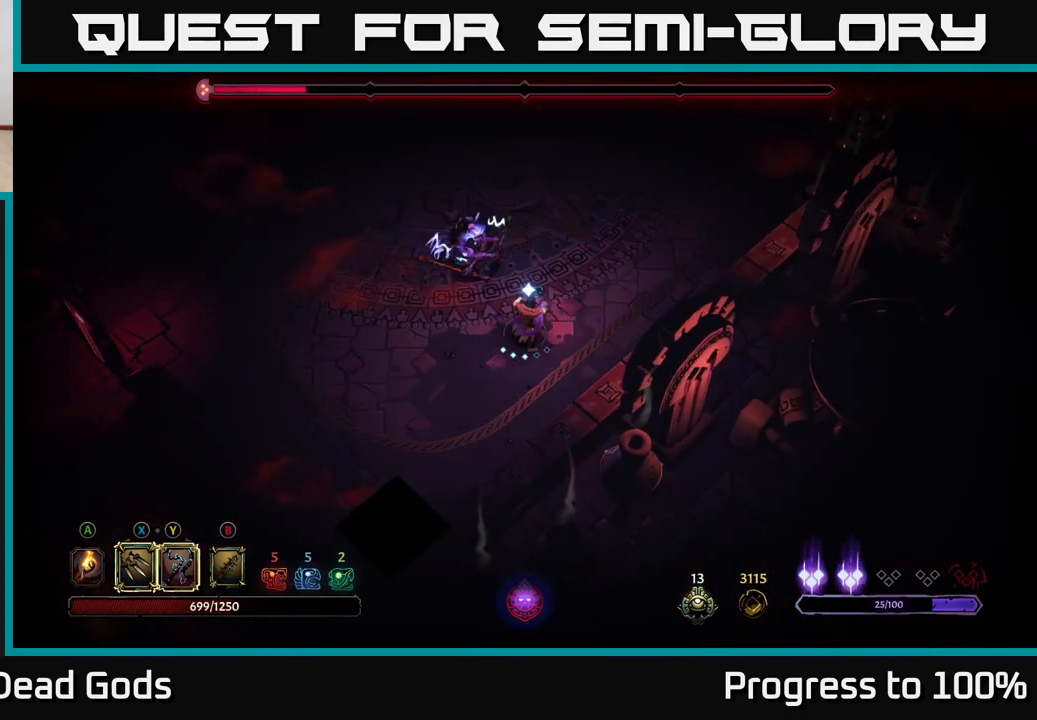
{"buttons": [], "left_stick": "center", "right_stick": "center", "events": [[17, "L2", "down"], [133, "L2", "up"], [400, "left_stick", "center"]]}
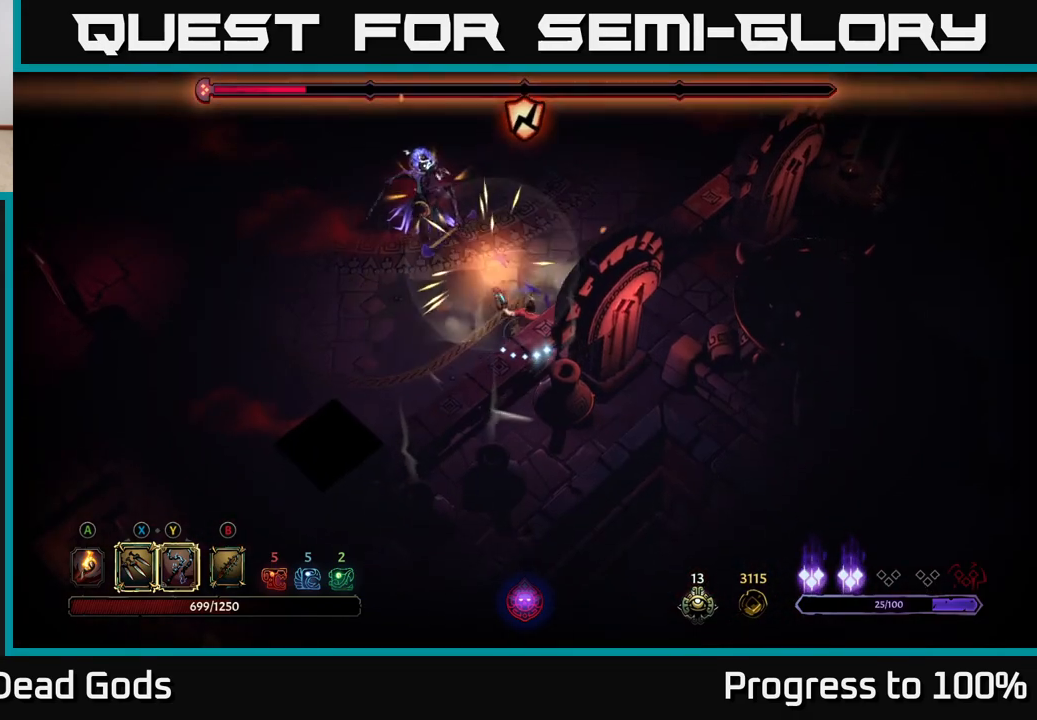
{"buttons": [], "left_stick": "up-left", "right_stick": "center", "events": [[17, "left_stick", "up-left"], [83, "Y", "down"], [367, "Y", "up"]]}
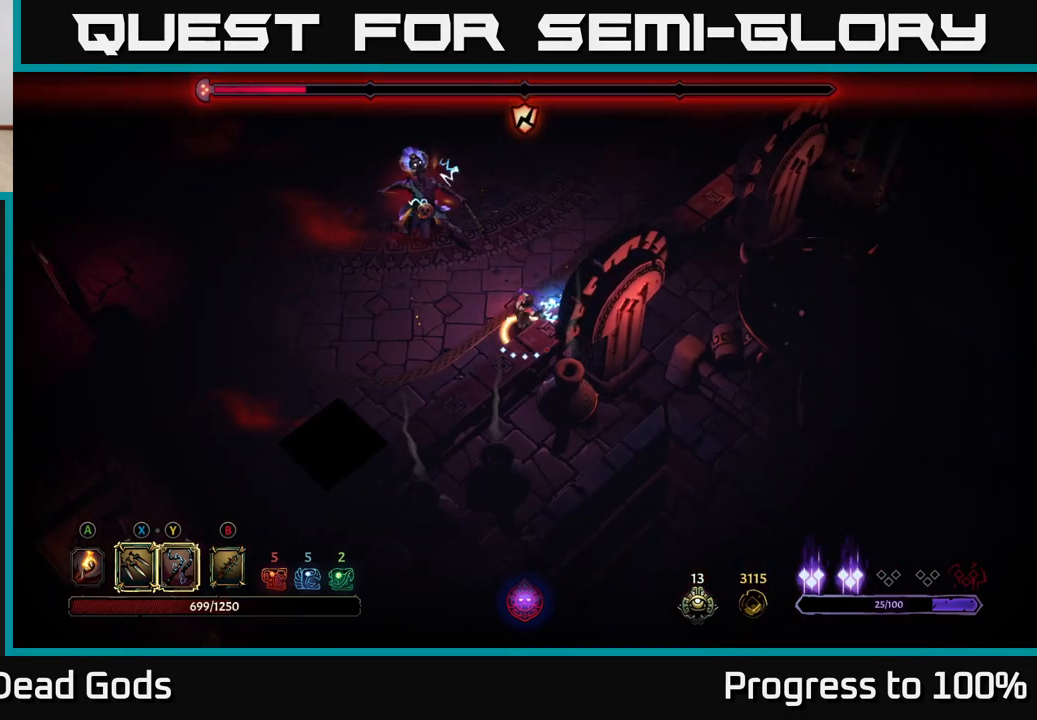
{"buttons": ["X"], "left_stick": "up", "right_stick": "center", "events": [[83, "left_stick", "center"], [367, "left_stick", "up"], [467, "X", "down"]]}
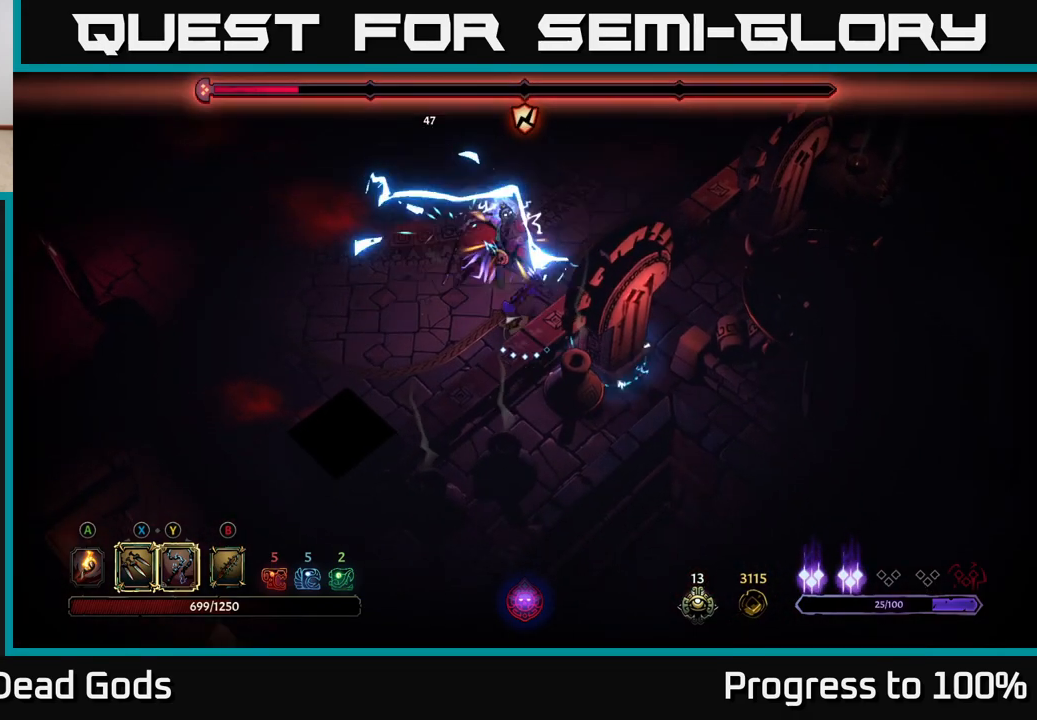
{"buttons": ["X"], "left_stick": "up", "right_stick": "center", "events": [[100, "X", "up"], [367, "X", "down"]]}
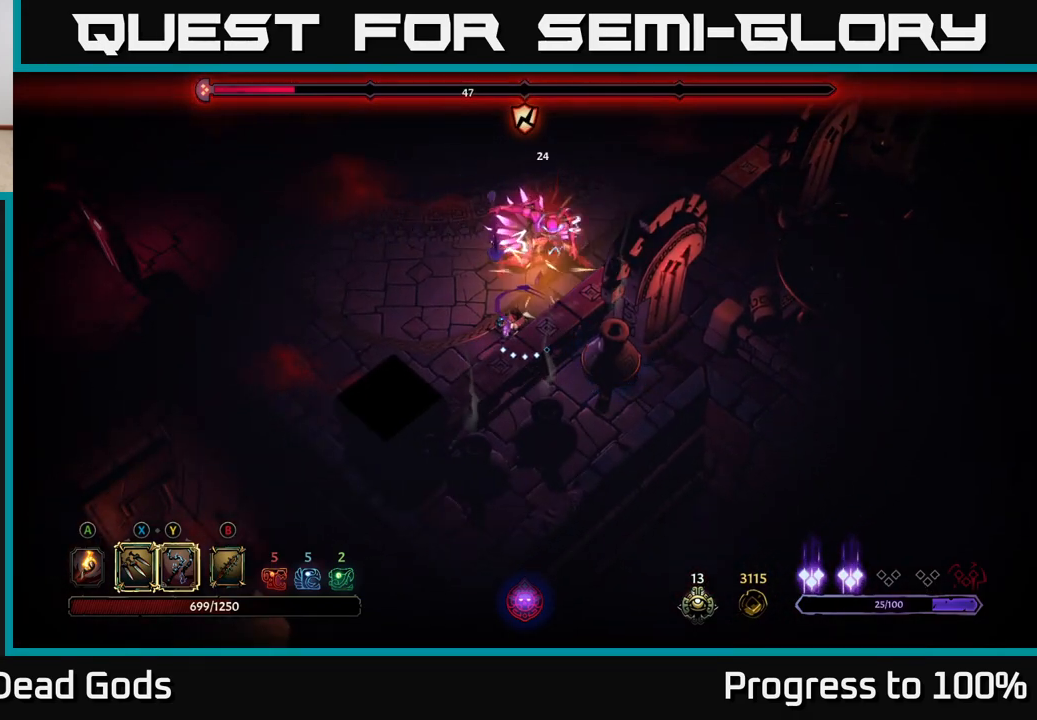
{"buttons": [], "left_stick": "up", "right_stick": "center", "events": [[17, "X", "up"], [100, "Y", "down"], [200, "Y", "up"]]}
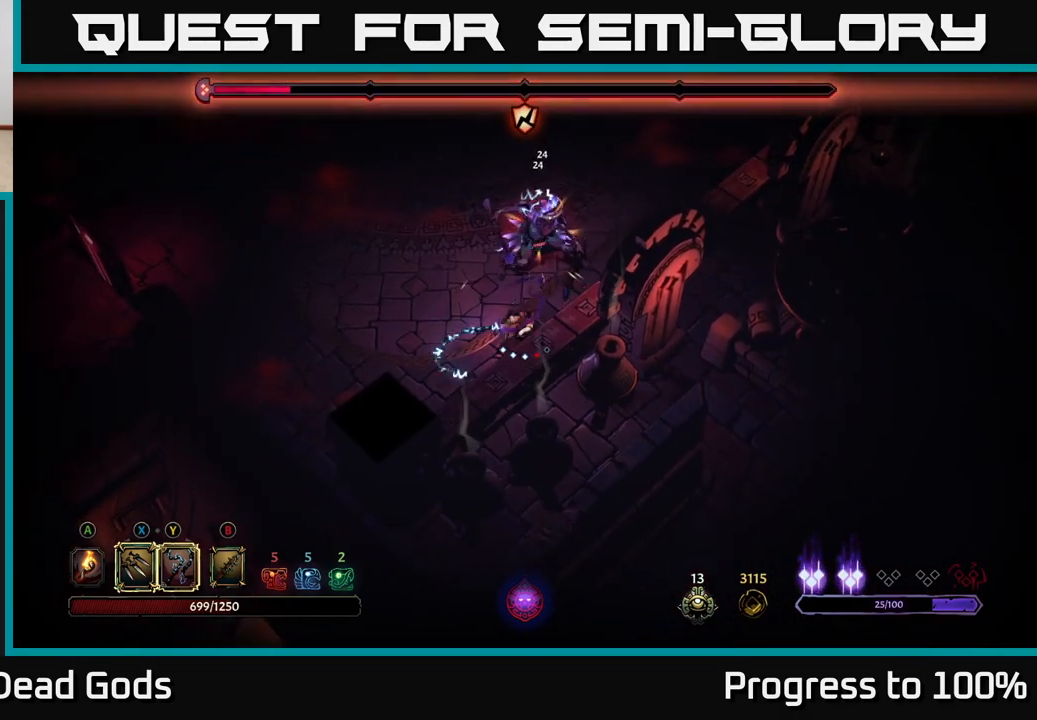
{"buttons": [], "left_stick": "up", "right_stick": "center", "events": [[100, "left_stick", "center"], [317, "left_stick", "left"], [500, "left_stick", "up"]]}
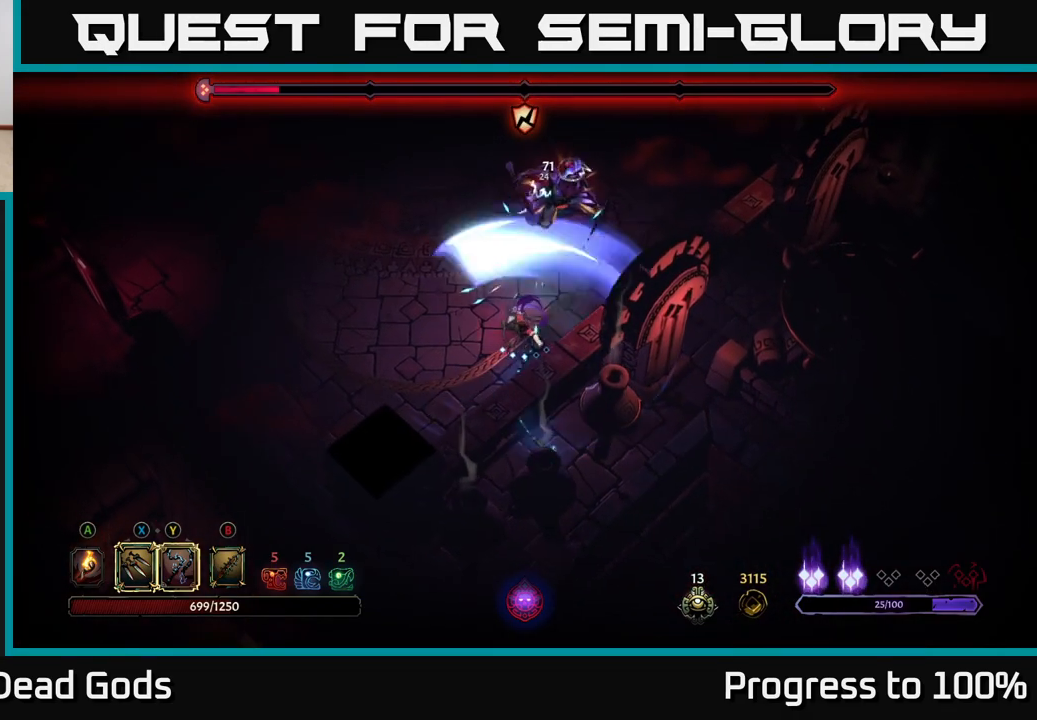
{"buttons": [], "left_stick": "up", "right_stick": "center", "events": [[217, "X", "down"], [350, "X", "up"]]}
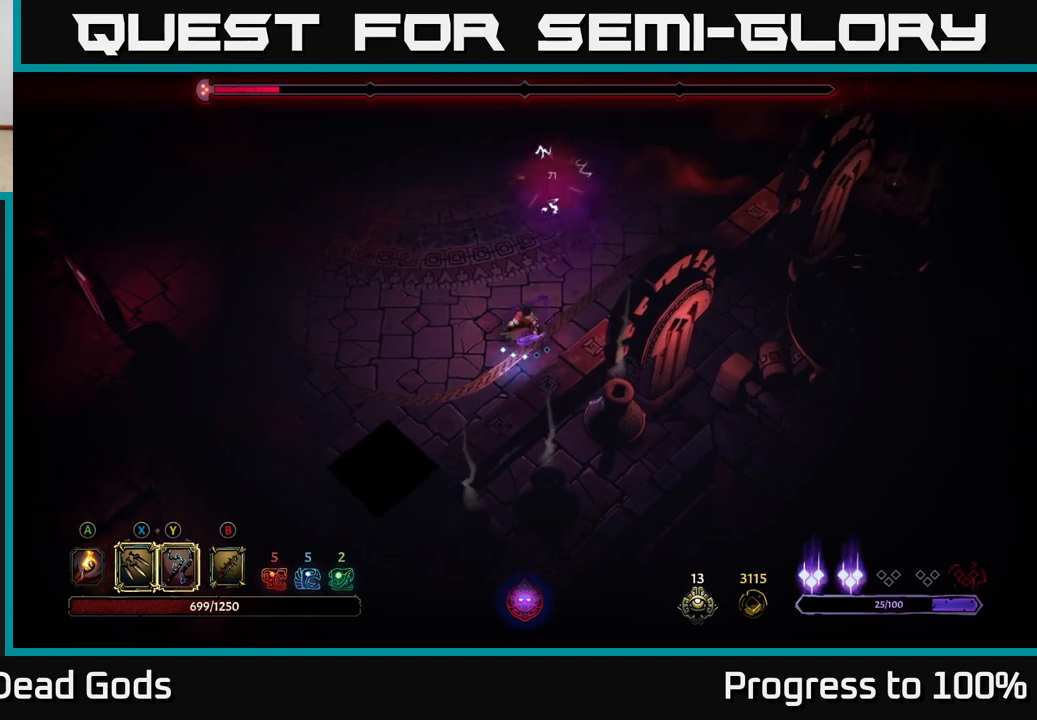
{"buttons": [], "left_stick": "up", "right_stick": "center", "events": [[33, "X", "down"], [167, "X", "up"], [317, "left_stick", "up-left"], [483, "left_stick", "up"]]}
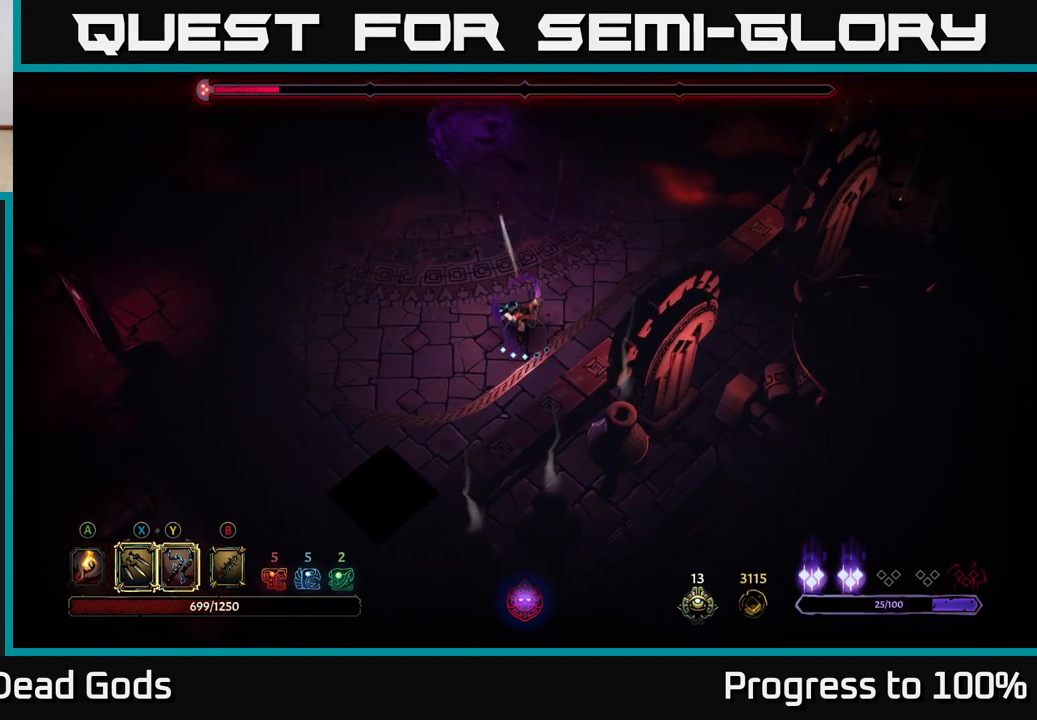
{"buttons": [], "left_stick": "center", "right_stick": "center", "events": [[500, "left_stick", "center"]]}